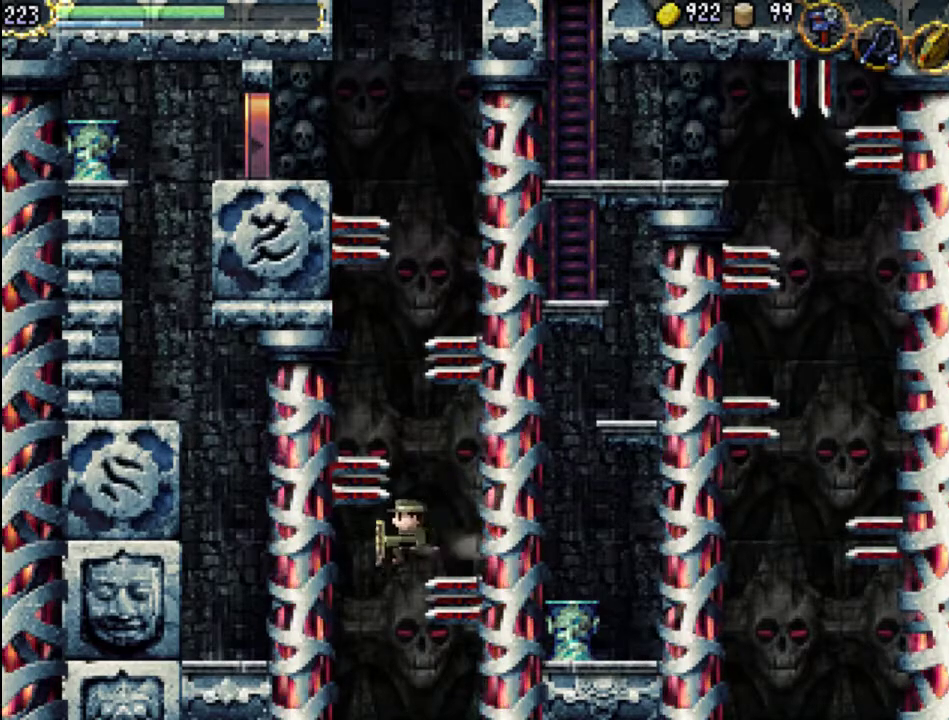
Gameplay with a controller (Xbox layout); each line is a JSON object with the inputs held at the frame after it (dt_ms = milliseconds from this image to that frame). "events" lists button and stick changes between this image and that frame as [ms after this image, input, new state], when the widget could be followed in between. Not read: L3 R3 left_stick right_stick.
{"dt_ms": 500, "buttons": [], "events": [[200, "DPAD_UP", "up"], [233, "DPAD_LEFT", "up"]]}
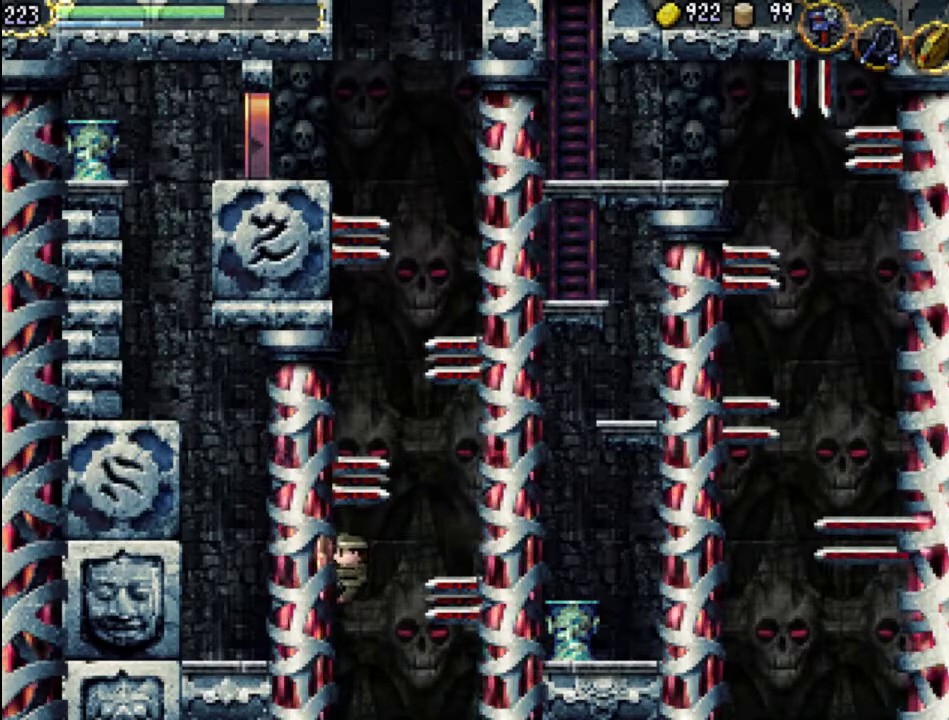
{"dt_ms": 500, "buttons": [], "events": []}
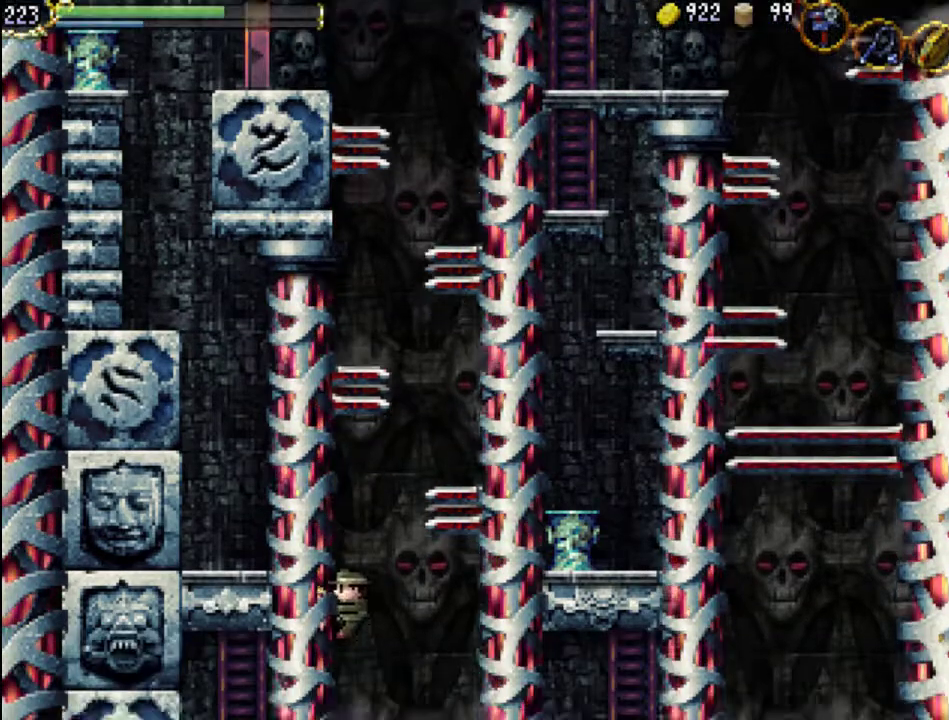
{"dt_ms": 500, "buttons": ["DPAD_UP", "DPAD_LEFT"], "events": [[67, "DPAD_LEFT", "down"], [133, "DPAD_UP", "down"]]}
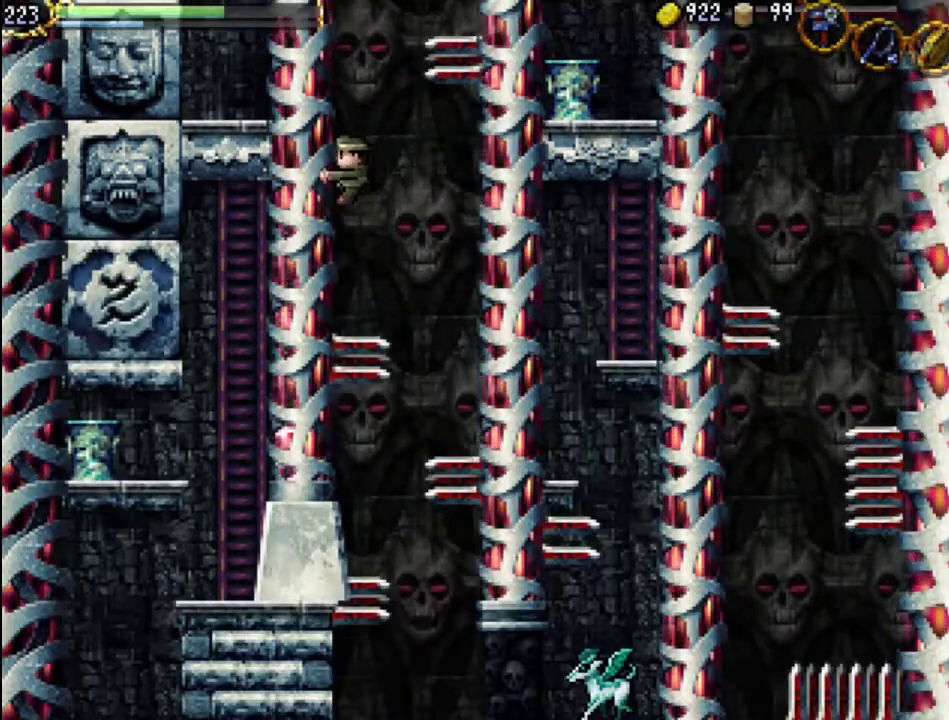
{"dt_ms": 500, "buttons": ["A", "DPAD_UP", "DPAD_RIGHT"], "events": [[467, "DPAD_LEFT", "up"], [467, "DPAD_RIGHT", "down"], [500, "A", "down"]]}
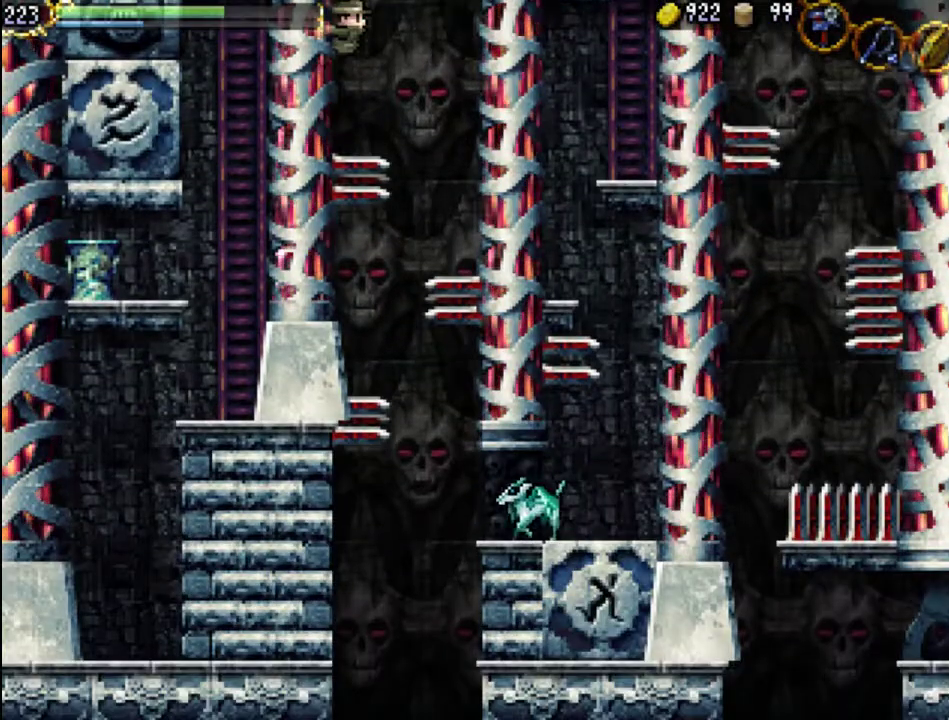
{"dt_ms": 500, "buttons": [], "events": [[167, "A", "up"], [333, "DPAD_RIGHT", "up"], [333, "DPAD_UP", "up"]]}
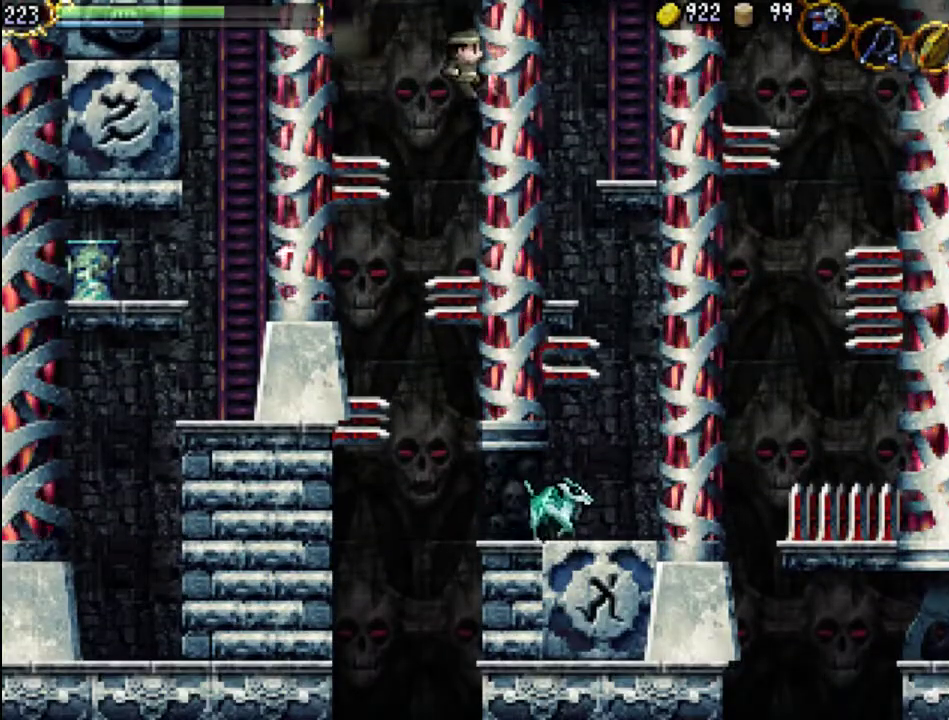
{"dt_ms": 500, "buttons": [], "events": []}
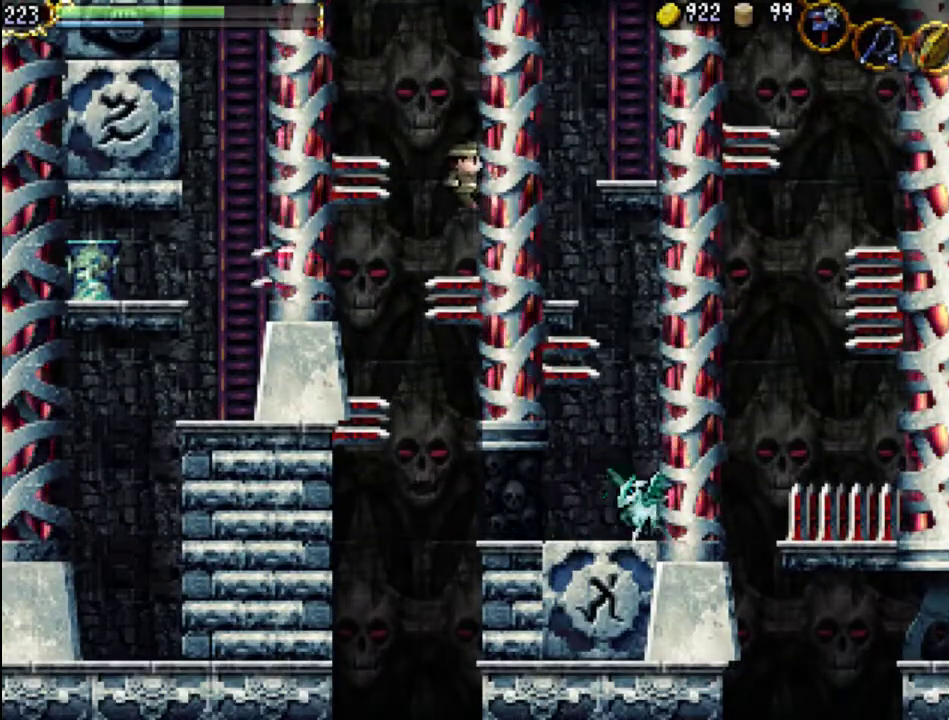
{"dt_ms": 500, "buttons": [], "events": [[67, "DPAD_RIGHT", "down"], [67, "DPAD_UP", "down"], [433, "DPAD_RIGHT", "up"], [433, "DPAD_UP", "up"]]}
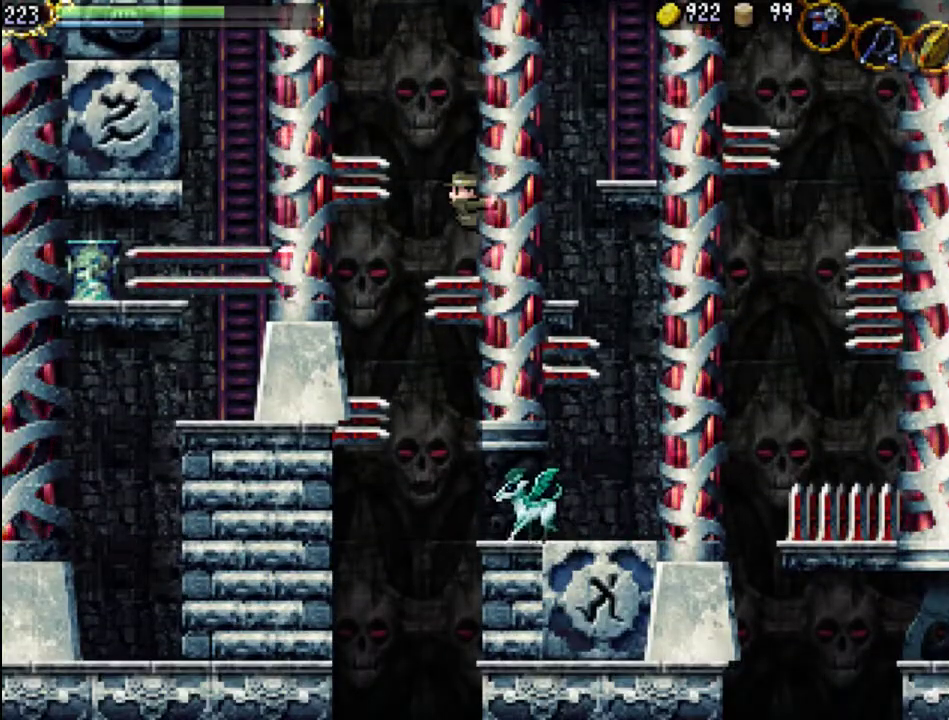
{"dt_ms": 500, "buttons": ["DPAD_UP", "DPAD_RIGHT"], "events": [[267, "DPAD_RIGHT", "down"], [300, "DPAD_UP", "down"]]}
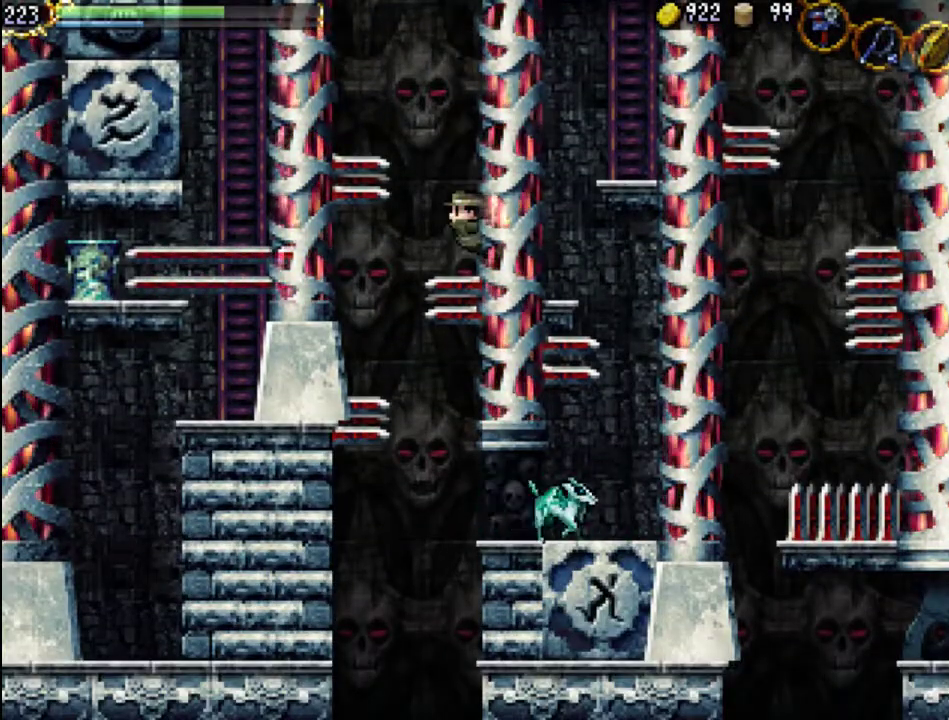
{"dt_ms": 500, "buttons": ["DPAD_UP", "DPAD_LEFT"], "events": [[67, "DPAD_LEFT", "down"], [67, "DPAD_RIGHT", "up"], [100, "DPAD_UP", "up"], [133, "A", "down"], [133, "DPAD_UP", "down"], [233, "A", "up"]]}
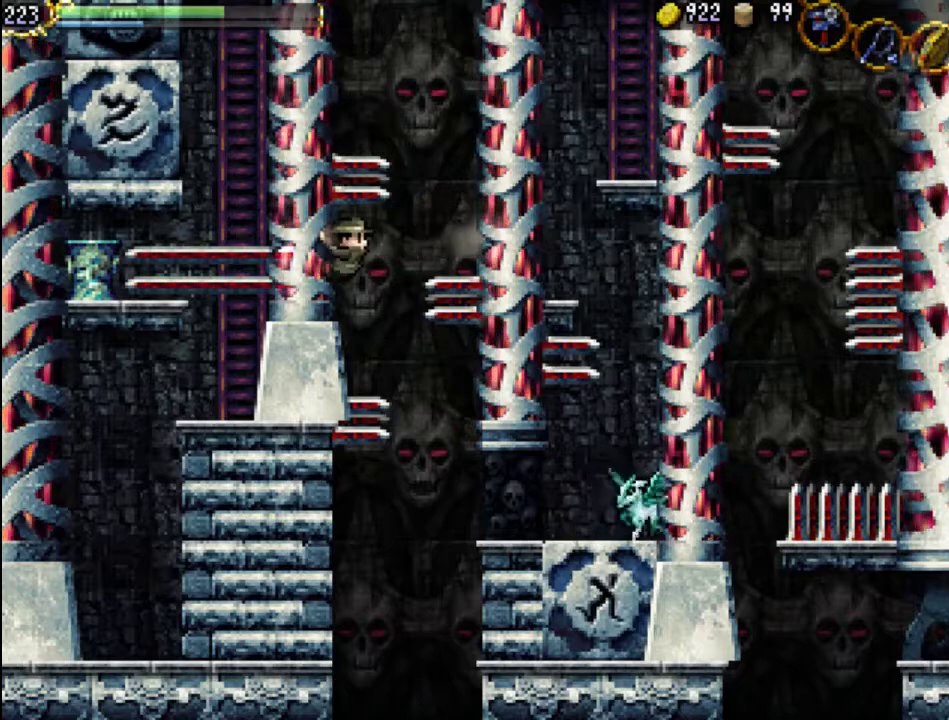
{"dt_ms": 500, "buttons": ["DPAD_UP", "DPAD_LEFT"], "events": []}
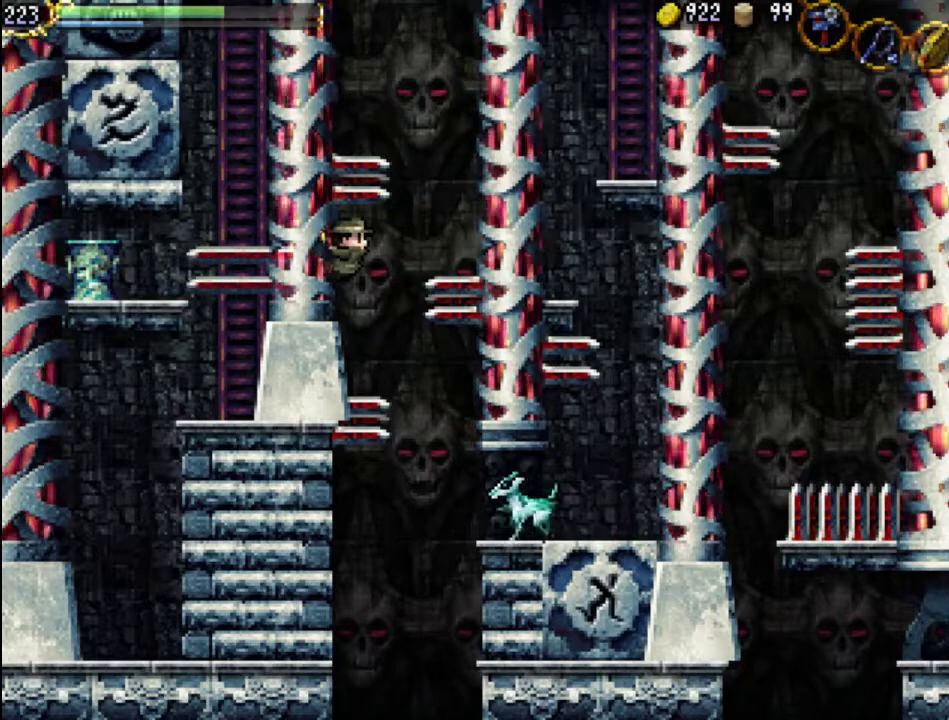
{"dt_ms": 500, "buttons": [], "events": [[33, "DPAD_LEFT", "up"], [33, "DPAD_UP", "up"]]}
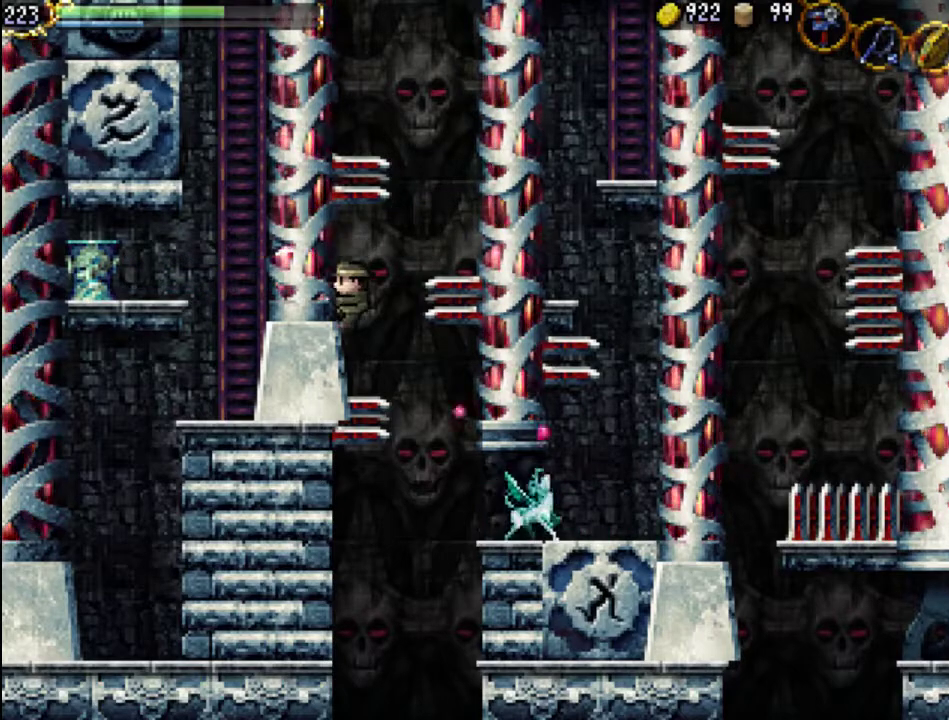
{"dt_ms": 500, "buttons": ["DPAD_UP", "DPAD_LEFT"], "events": [[100, "DPAD_LEFT", "down"], [133, "DPAD_UP", "down"]]}
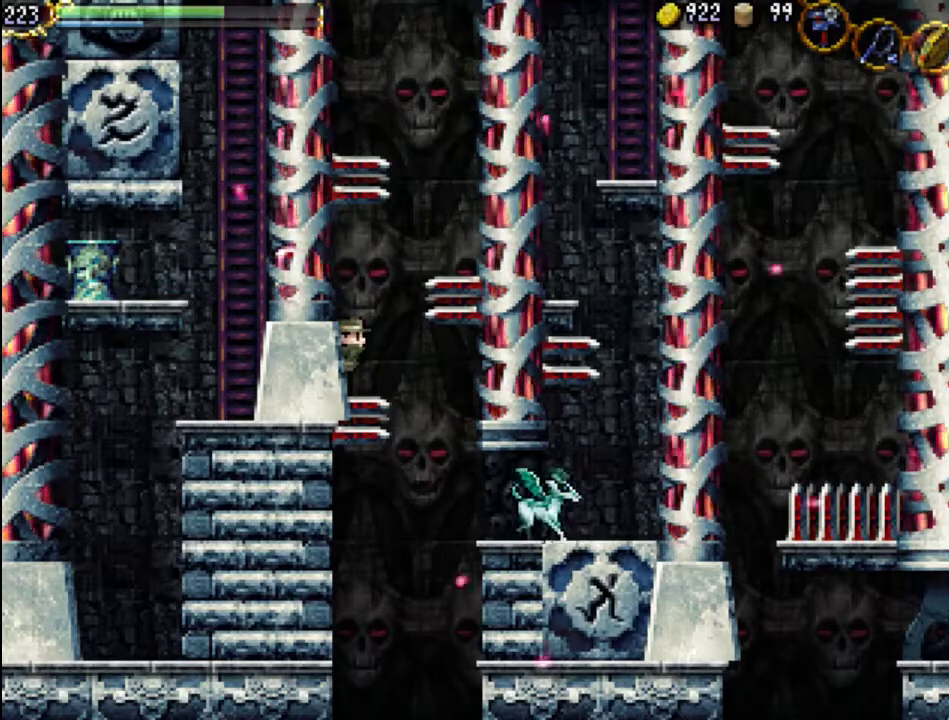
{"dt_ms": 500, "buttons": ["DPAD_RIGHT"], "events": [[67, "DPAD_LEFT", "up"], [100, "DPAD_RIGHT", "down"], [100, "DPAD_UP", "up"], [133, "A", "down"], [133, "DPAD_DOWN", "down"], [233, "A", "up"], [333, "DPAD_DOWN", "up"]]}
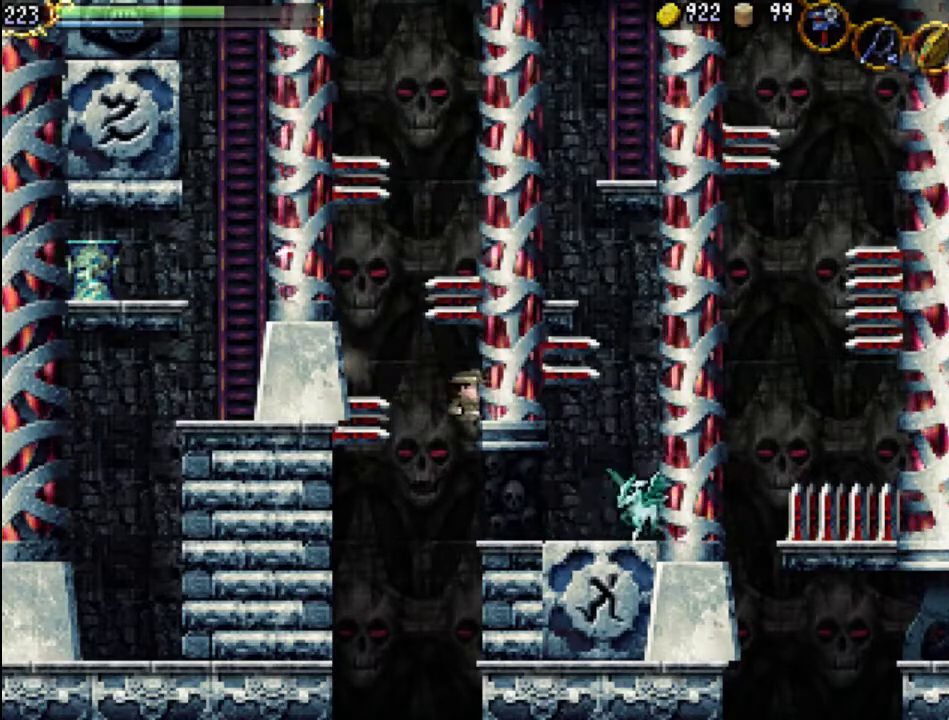
{"dt_ms": 500, "buttons": ["X"], "events": [[233, "X", "down"], [300, "X", "up"], [333, "DPAD_RIGHT", "up"], [367, "X", "down"], [433, "X", "up"], [500, "X", "down"]]}
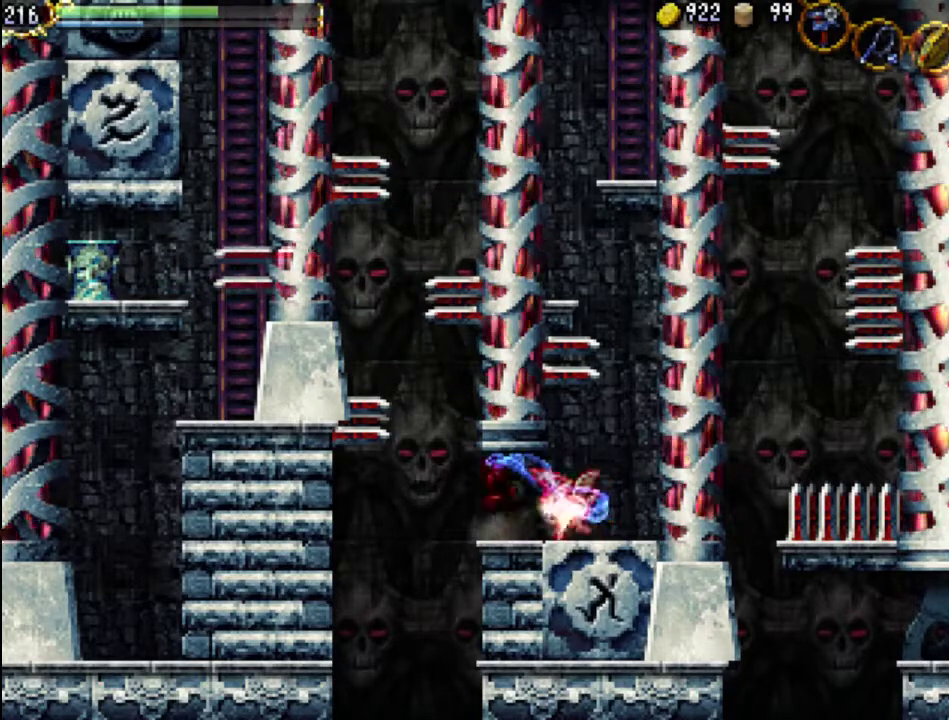
{"dt_ms": 500, "buttons": ["DPAD_RIGHT"], "events": [[33, "X", "up"], [67, "X", "down"], [200, "X", "up"], [233, "DPAD_RIGHT", "down"]]}
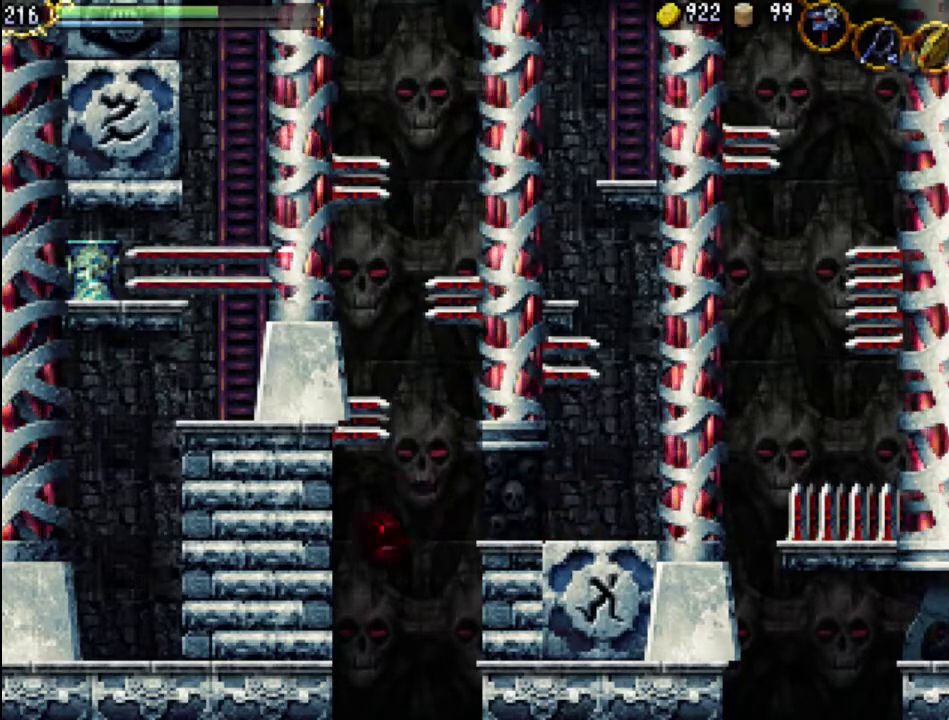
{"dt_ms": 500, "buttons": [], "events": [[67, "DPAD_RIGHT", "up"]]}
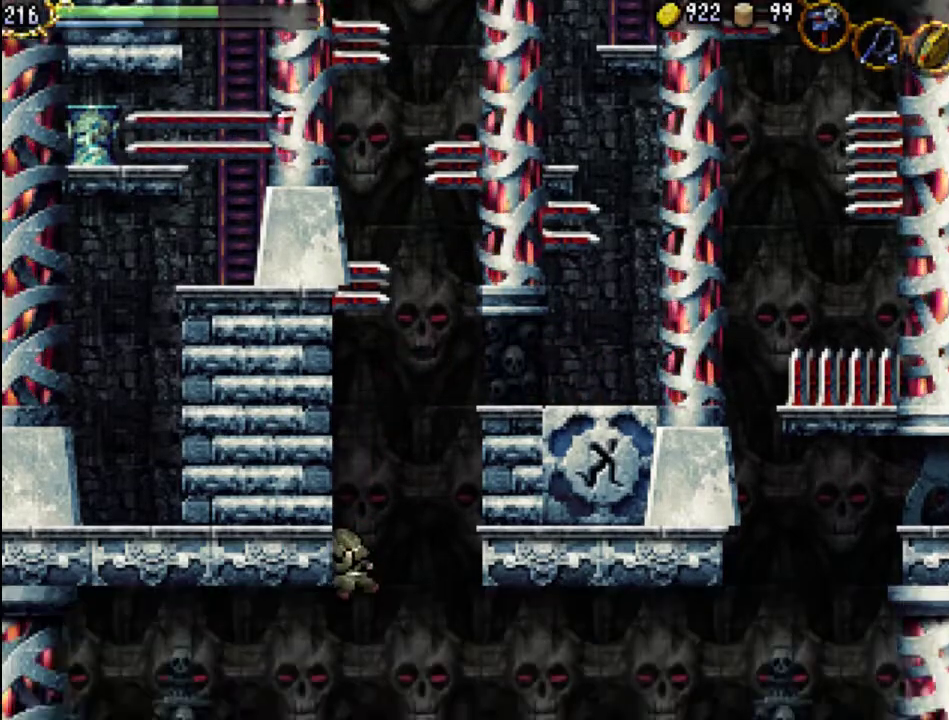
{"dt_ms": 500, "buttons": [], "events": []}
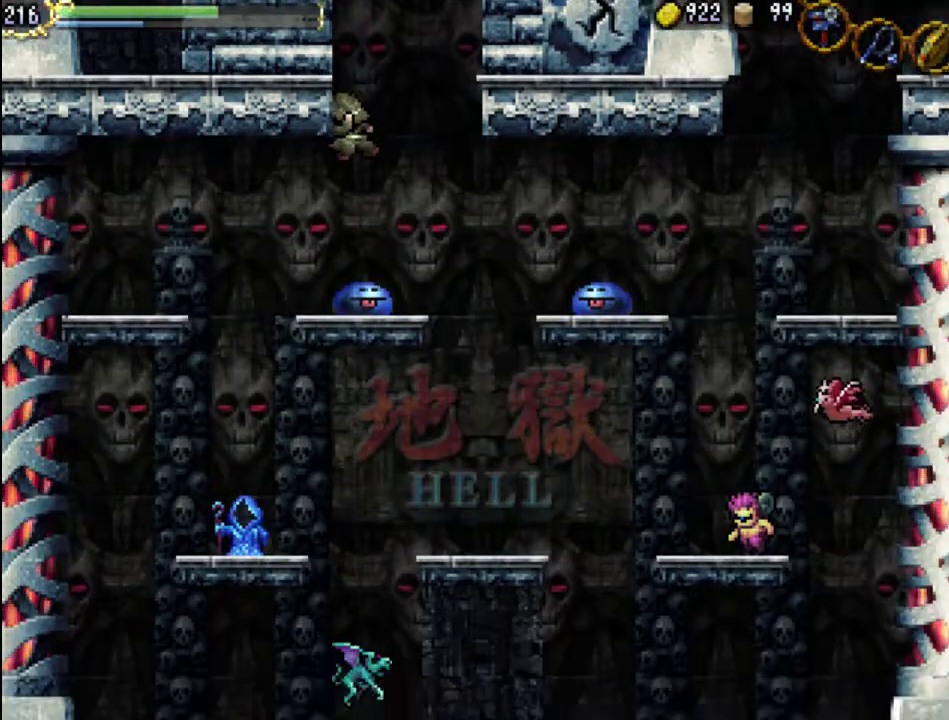
{"dt_ms": 500, "buttons": [], "events": [[33, "X", "down"], [100, "X", "up"], [200, "X", "down"], [267, "X", "up"], [367, "X", "down"], [433, "X", "up"]]}
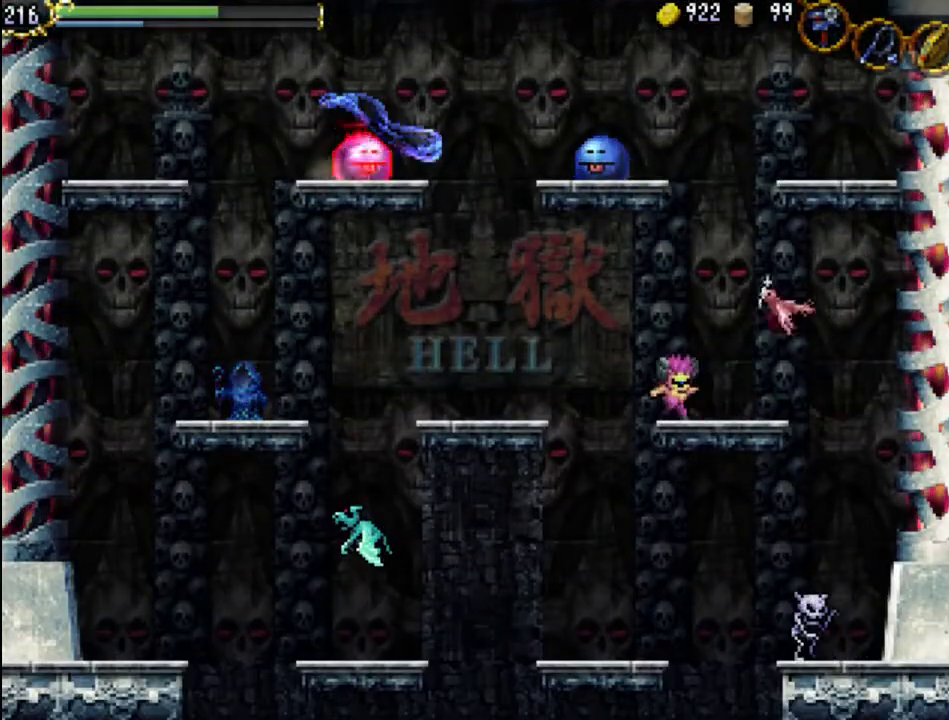
{"dt_ms": 500, "buttons": ["A", "DPAD_RIGHT"], "events": [[33, "X", "down"], [133, "X", "up"], [167, "X", "down"], [267, "X", "up"], [367, "DPAD_RIGHT", "down"], [467, "A", "down"]]}
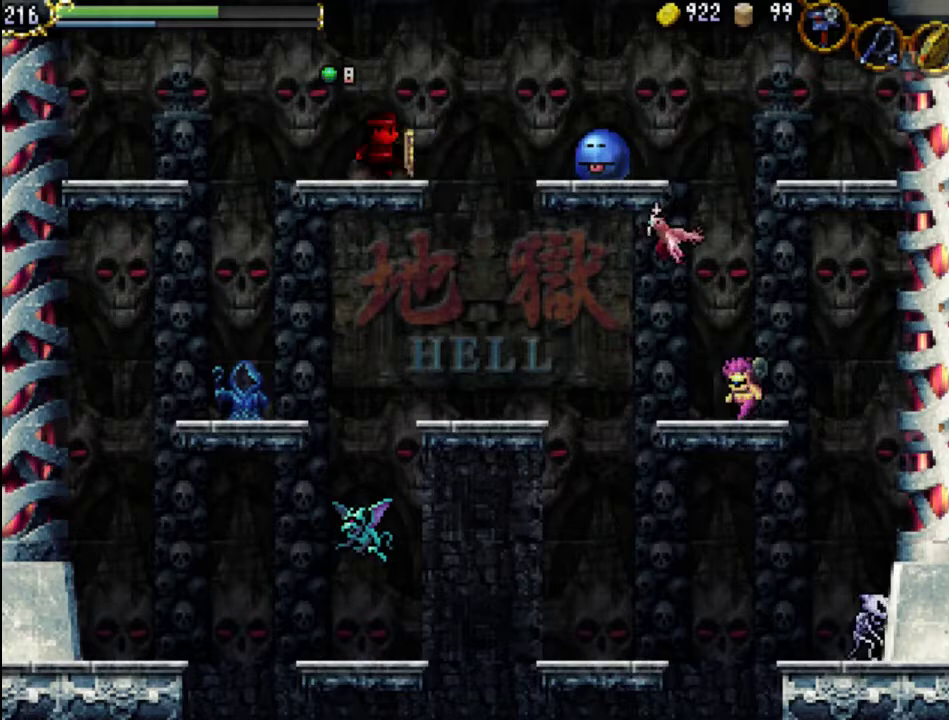
{"dt_ms": 500, "buttons": ["X", "DPAD_RIGHT"], "events": [[67, "A", "up"], [333, "X", "down"], [433, "X", "up"], [500, "X", "down"]]}
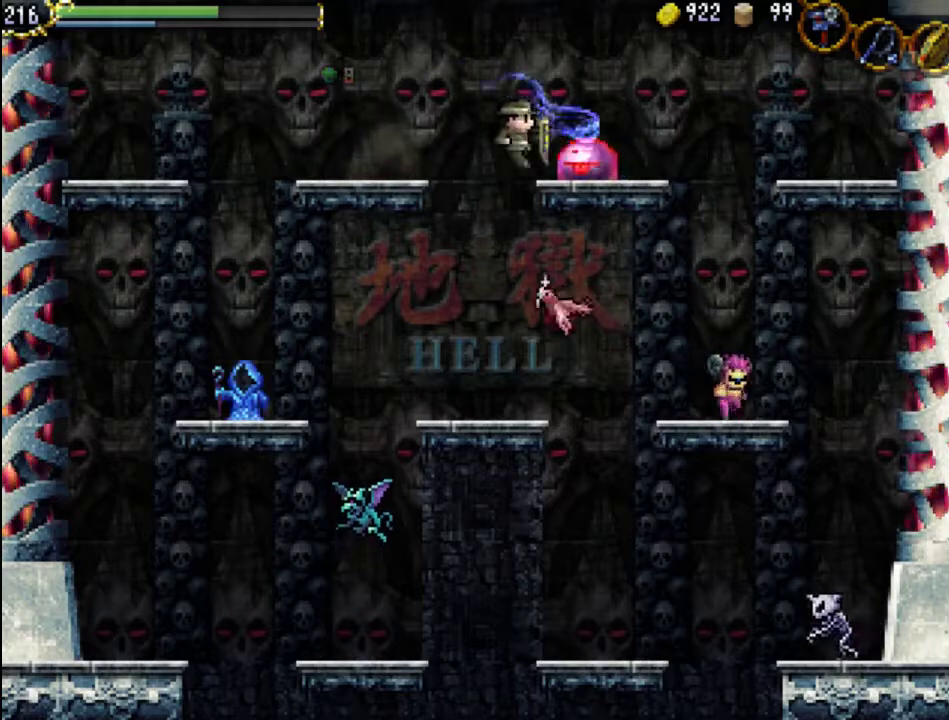
{"dt_ms": 500, "buttons": [], "events": [[67, "X", "up"], [133, "X", "down"], [267, "X", "up"], [433, "DPAD_RIGHT", "up"]]}
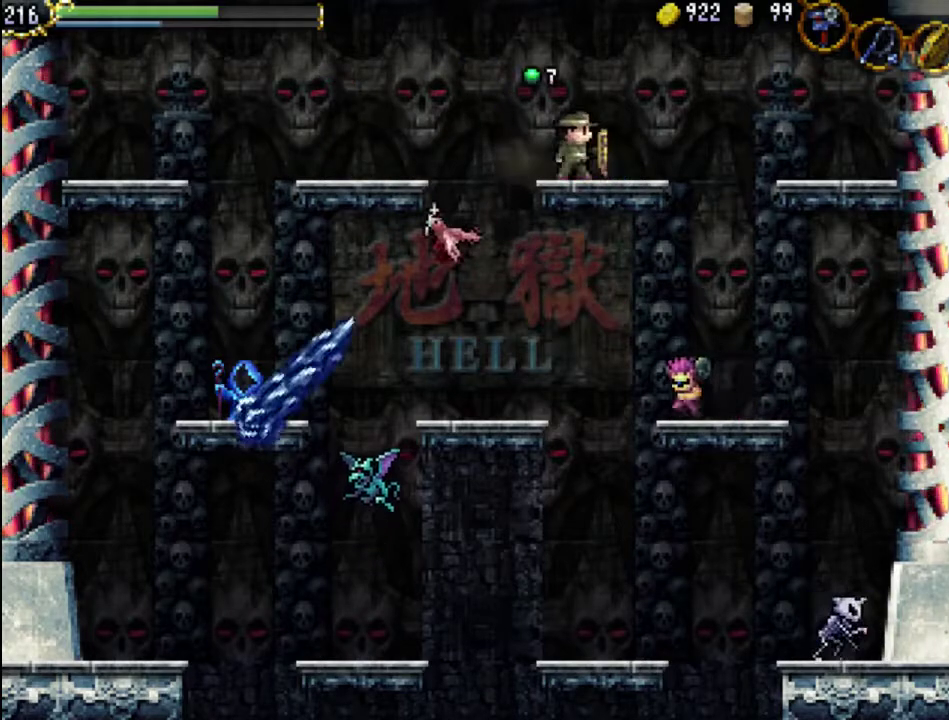
{"dt_ms": 500, "buttons": [], "events": [[300, "A", "down"], [500, "A", "up"]]}
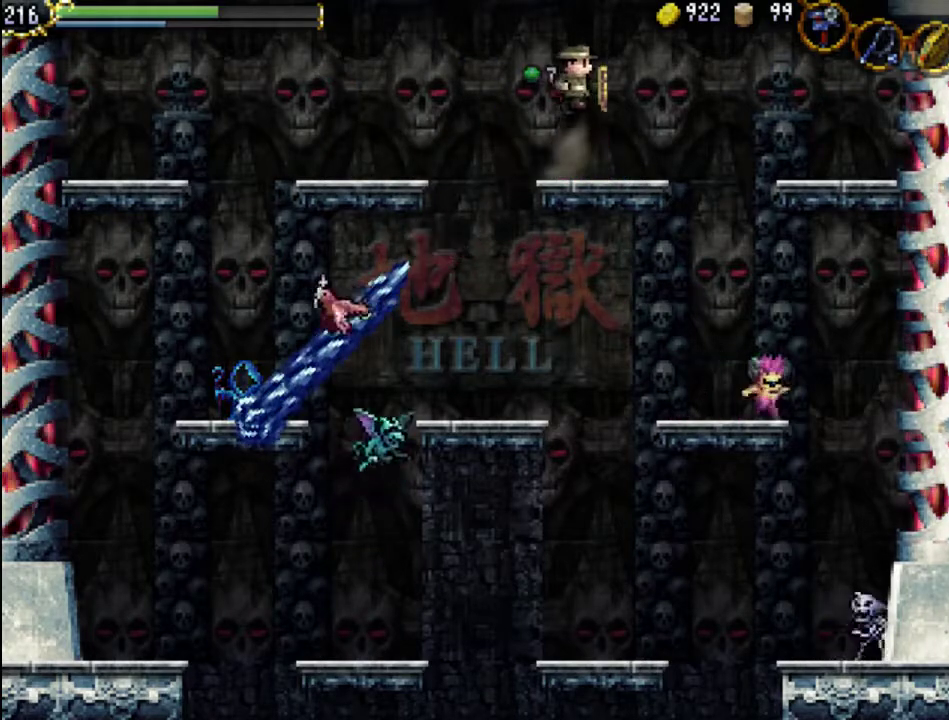
{"dt_ms": 500, "buttons": ["DPAD_RIGHT"], "events": [[33, "DPAD_RIGHT", "down"]]}
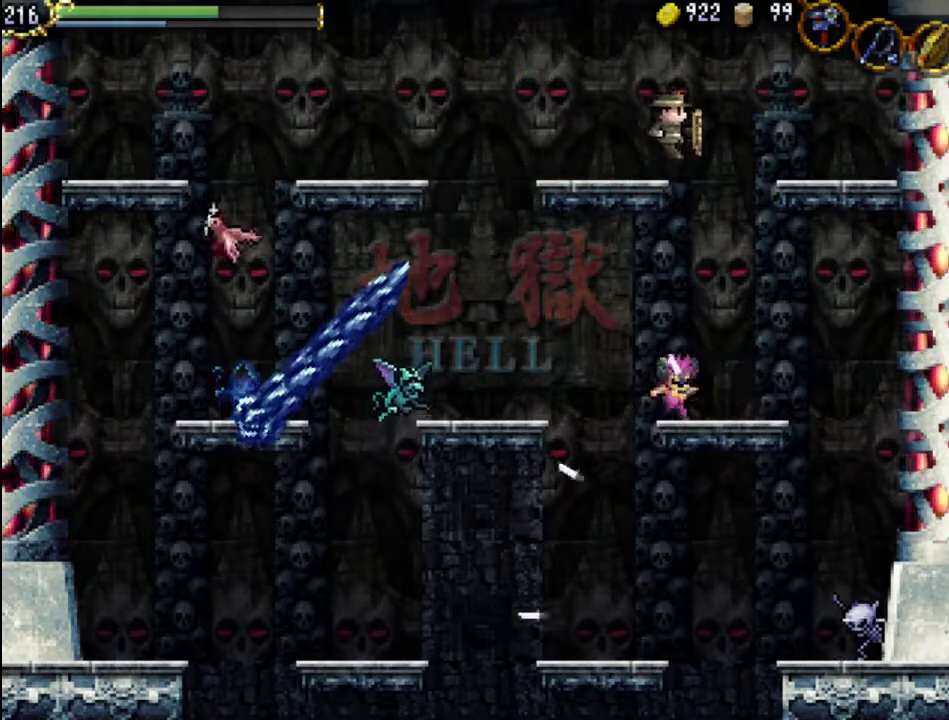
{"dt_ms": 1000, "buttons": []}
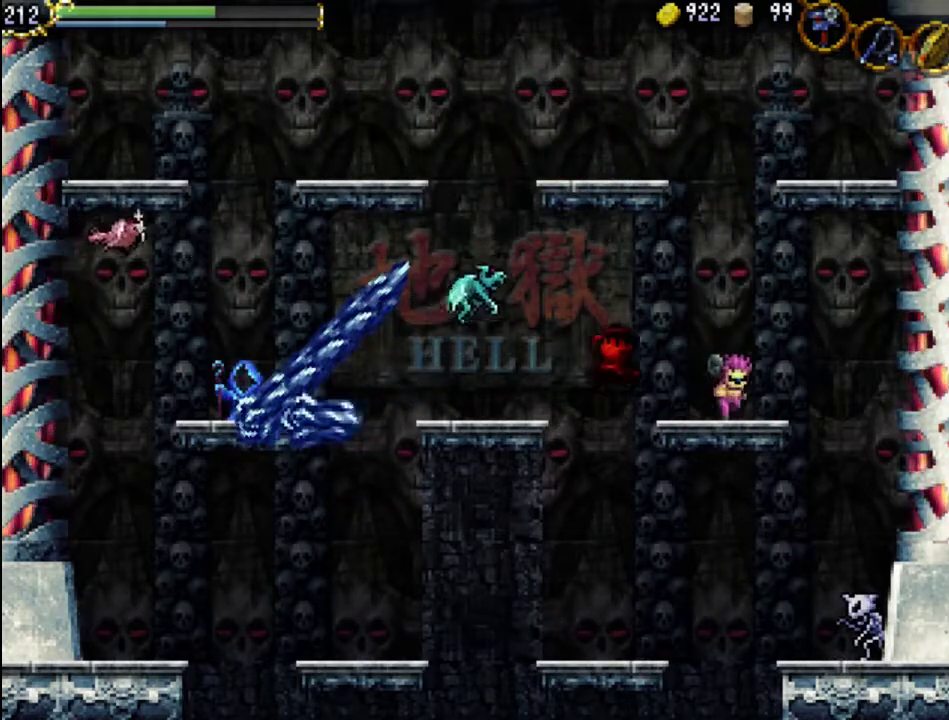
{"dt_ms": 500, "buttons": ["DPAD_RIGHT"], "events": [[33, "DPAD_LEFT", "down"], [100, "A", "down"], [167, "DPAD_LEFT", "up"], [267, "DPAD_RIGHT", "down"], [300, "A", "up"]]}
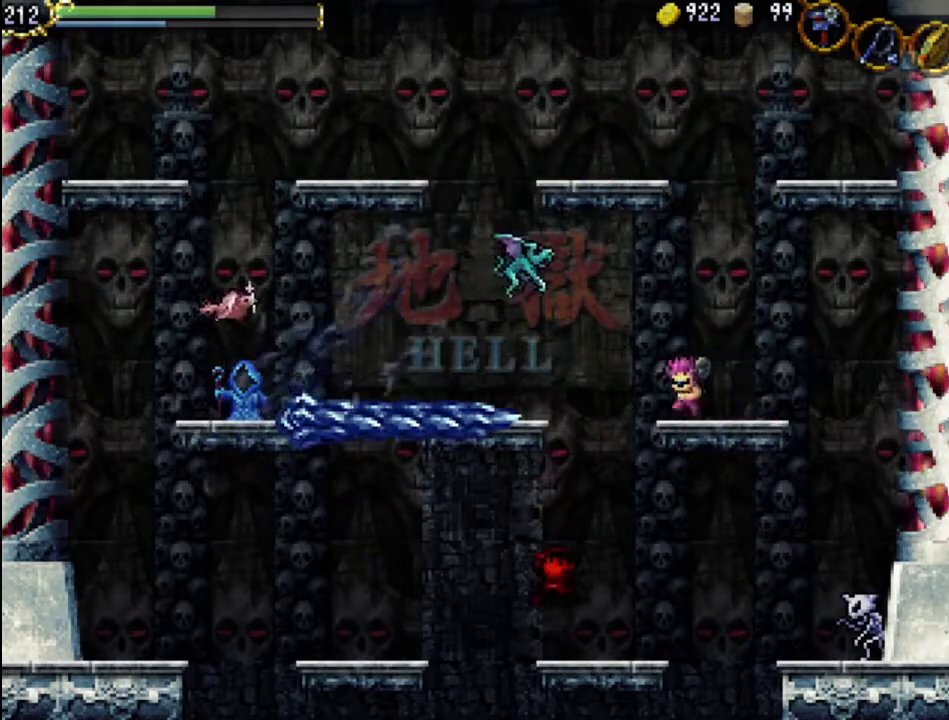
{"dt_ms": 500, "buttons": ["A", "DPAD_RIGHT"], "events": [[167, "DPAD_RIGHT", "up"], [333, "DPAD_RIGHT", "down"], [433, "A", "down"]]}
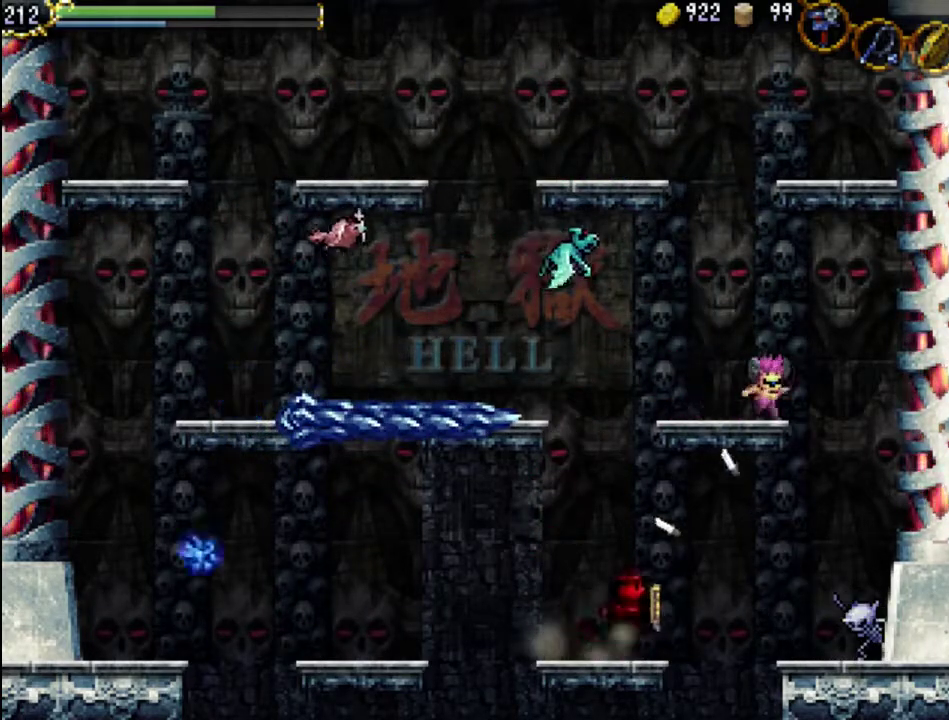
{"dt_ms": 500, "buttons": ["X", "DPAD_RIGHT"], "events": [[100, "A", "up"], [300, "X", "down"], [400, "X", "up"], [500, "X", "down"]]}
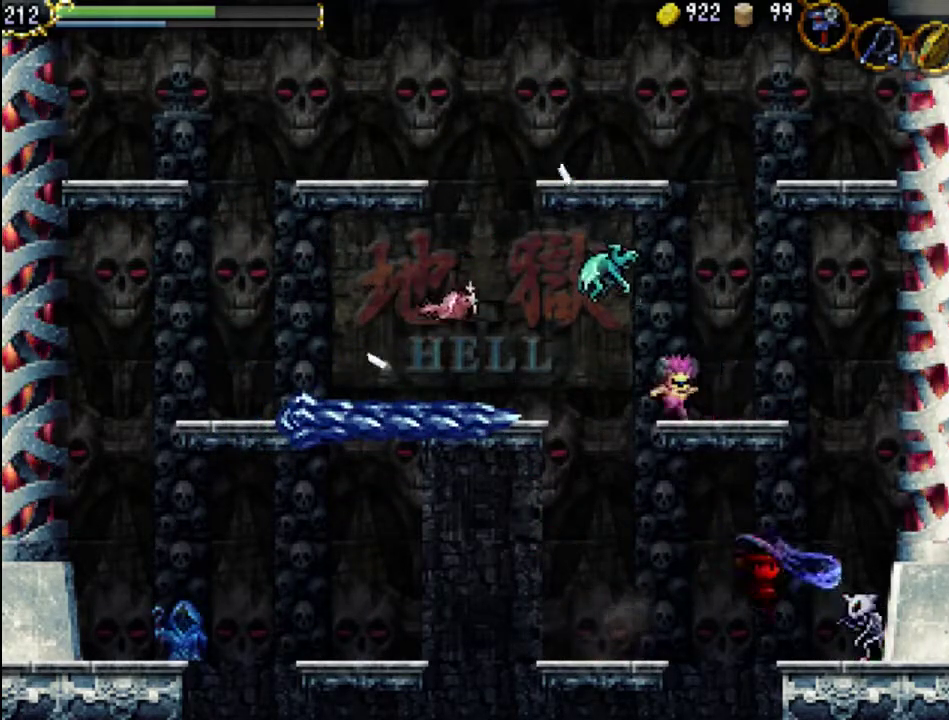
{"dt_ms": 500, "buttons": ["DPAD_RIGHT"], "events": [[67, "X", "up"], [133, "X", "down"], [233, "X", "up"], [300, "X", "down"], [367, "X", "up"]]}
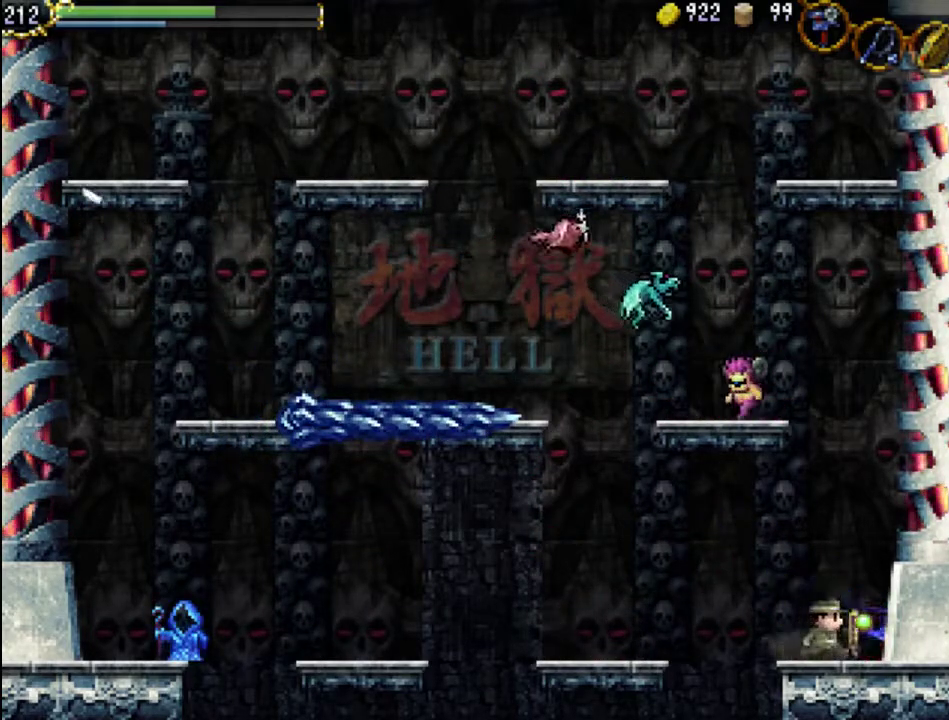
{"dt_ms": 500, "buttons": ["A"], "events": [[67, "DPAD_RIGHT", "up"], [233, "A", "down"]]}
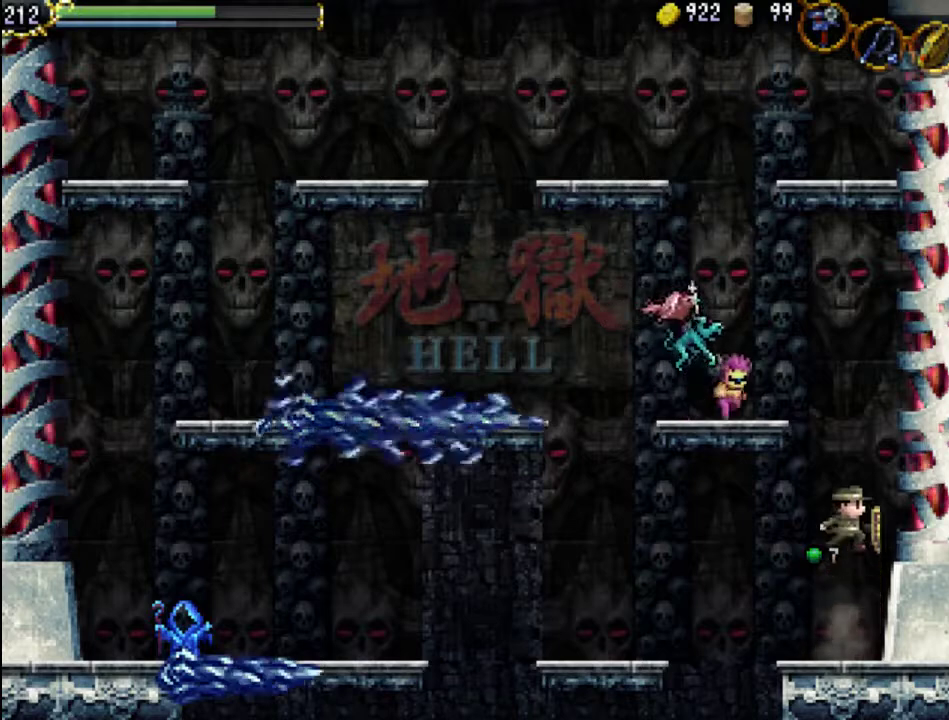
{"dt_ms": 500, "buttons": ["DPAD_LEFT"], "events": [[133, "A", "up"], [167, "A", "down"], [333, "X", "down"], [467, "A", "up"], [500, "DPAD_LEFT", "down"], [500, "X", "up"]]}